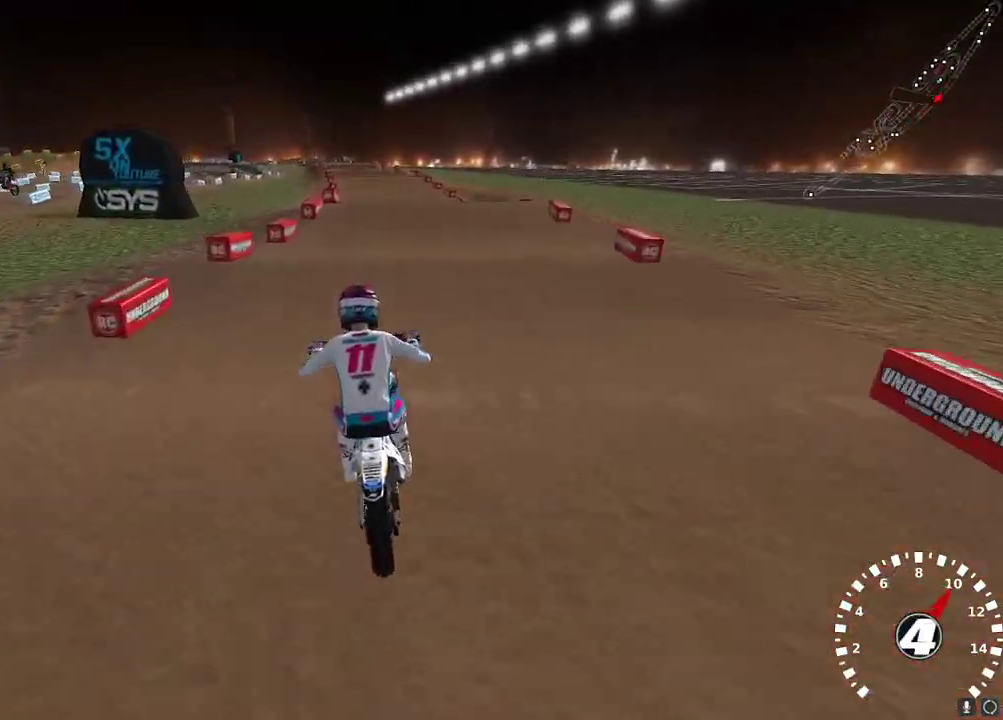
Gameplay with a controller (Xbox layout); each line is a JSON object with the inputs held at the frame after it. "events" lists button and stick changes between this image and that frame as [ms after this image, input, new state], when the widget could be followed in between.
{"buttons": [], "left_stick": "center", "right_stick": "center", "events": [[17, "right_stick", "center"], [300, "right_stick", "down"], [383, "right_stick", "center"], [500, "R2", "up"]]}
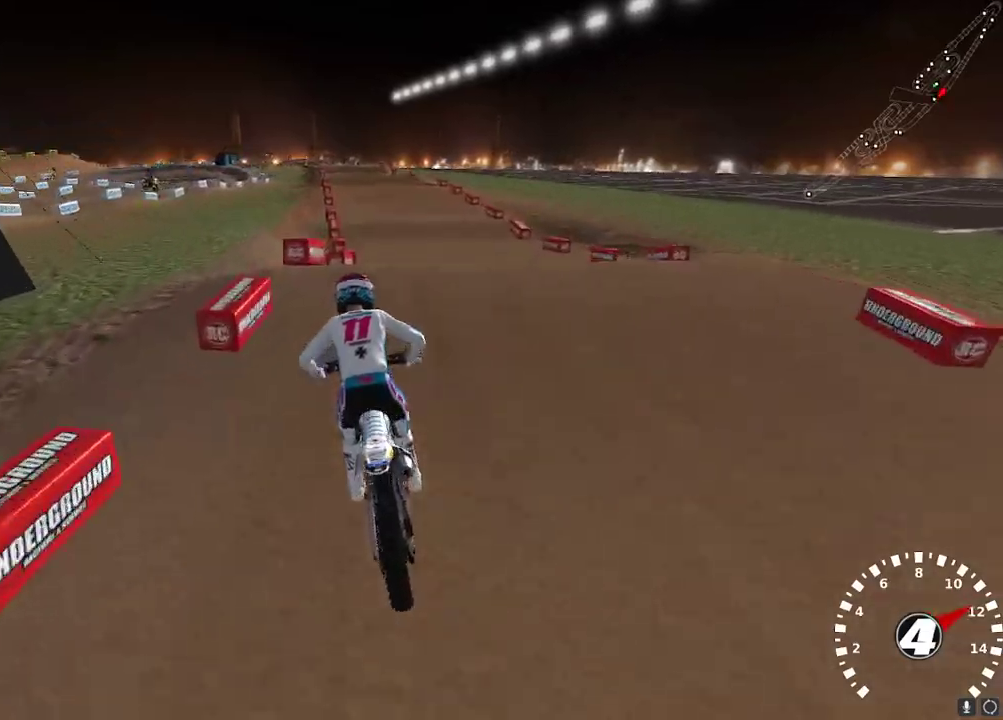
{"buttons": ["X"], "left_stick": "right", "right_stick": "center", "events": [[150, "R2", "down"], [150, "right_stick", "down"], [283, "right_stick", "center"], [333, "R2", "up"], [483, "X", "down"], [500, "left_stick", "right"]]}
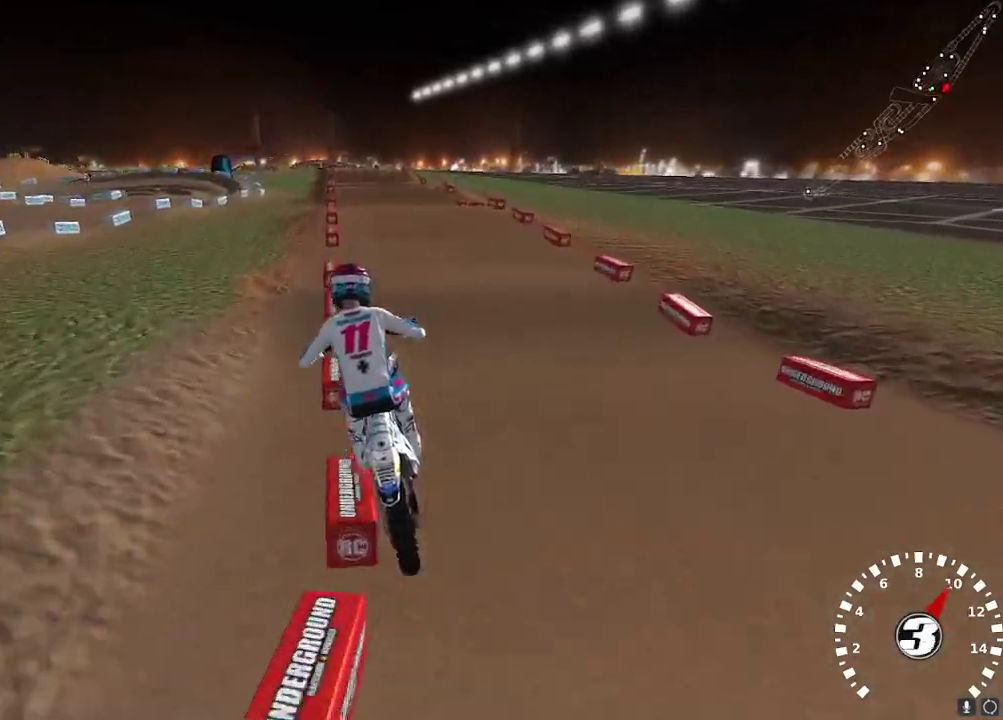
{"buttons": [], "left_stick": "center", "right_stick": "center", "events": [[17, "left_stick", "up-right"], [50, "X", "up"], [183, "left_stick", "center"], [283, "left_stick", "left"], [433, "left_stick", "center"]]}
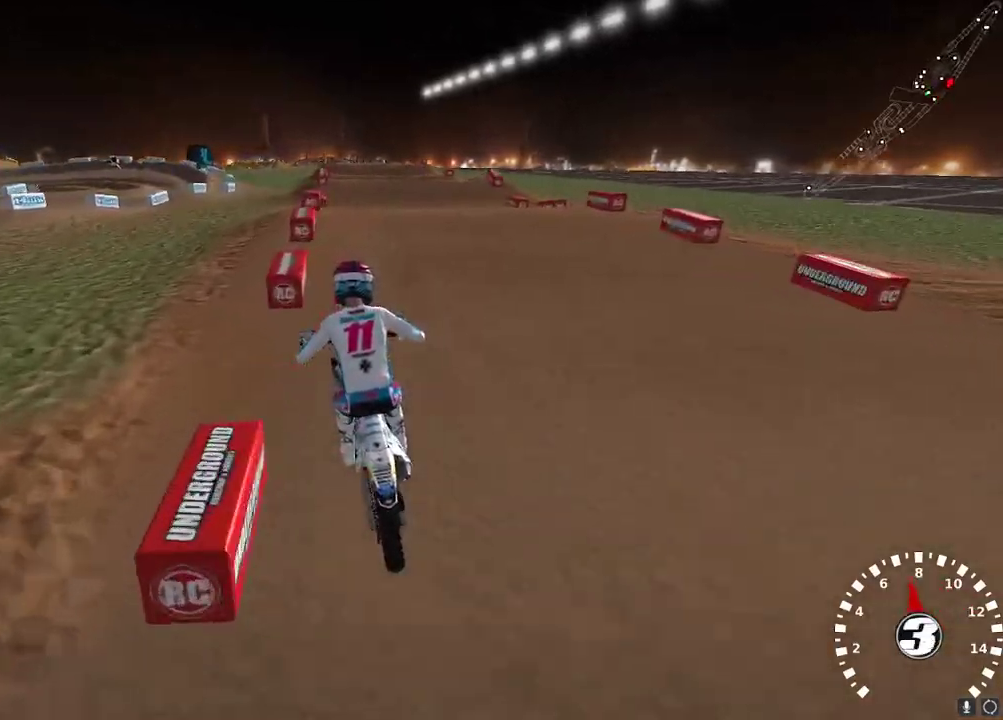
{"buttons": [], "left_stick": "center", "right_stick": "down", "events": [[117, "right_stick", "down"], [283, "right_stick", "center"], [450, "right_stick", "down"]]}
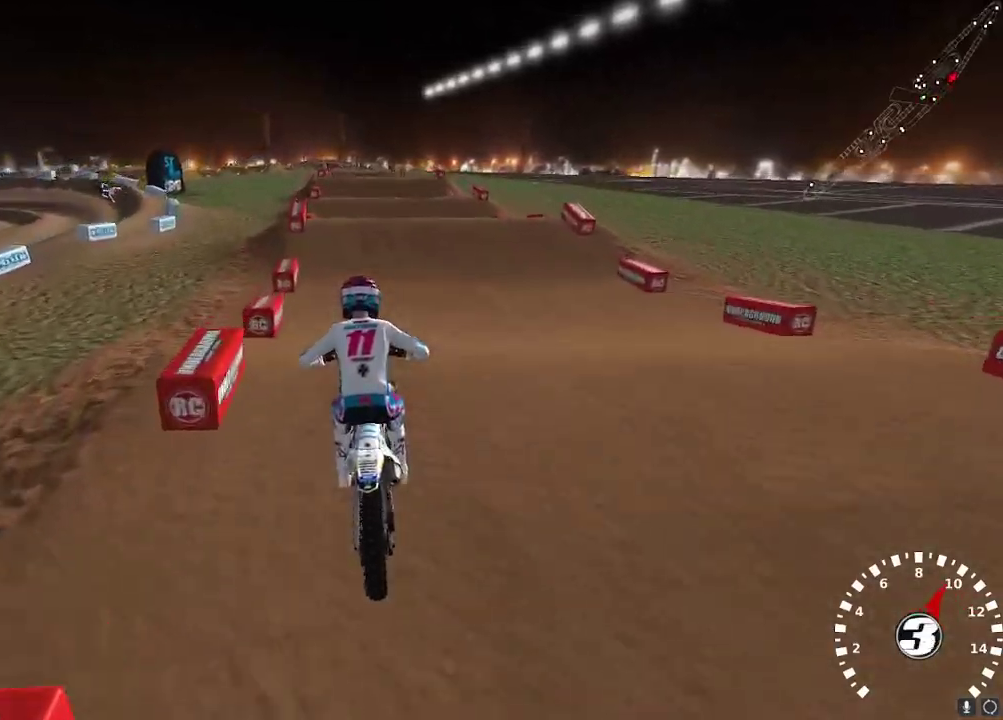
{"buttons": ["R2"], "left_stick": "center", "right_stick": "up-left", "events": [[117, "right_stick", "center"], [217, "left_stick", "up-right"], [267, "R2", "down"], [300, "left_stick", "center"], [300, "right_stick", "up-left"]]}
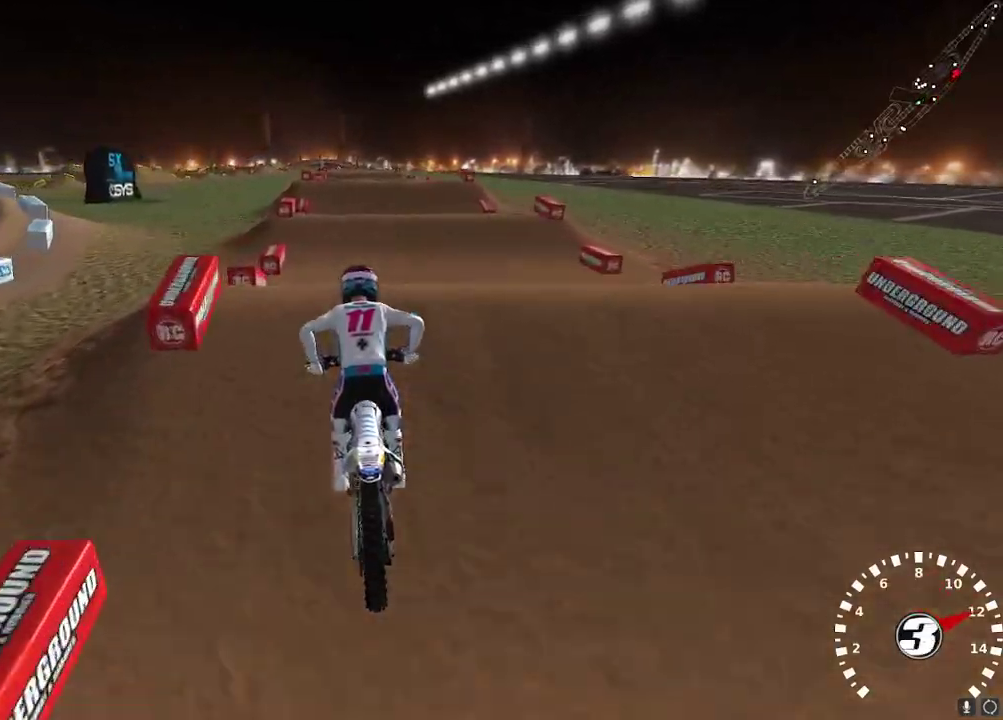
{"buttons": ["L2"], "left_stick": "up", "right_stick": "center", "events": [[50, "right_stick", "down"], [150, "right_stick", "up-right"], [217, "right_stick", "center"], [317, "right_stick", "up"], [383, "left_stick", "up-left"], [383, "right_stick", "center"], [450, "L2", "down"], [467, "left_stick", "up"], [483, "R2", "up"]]}
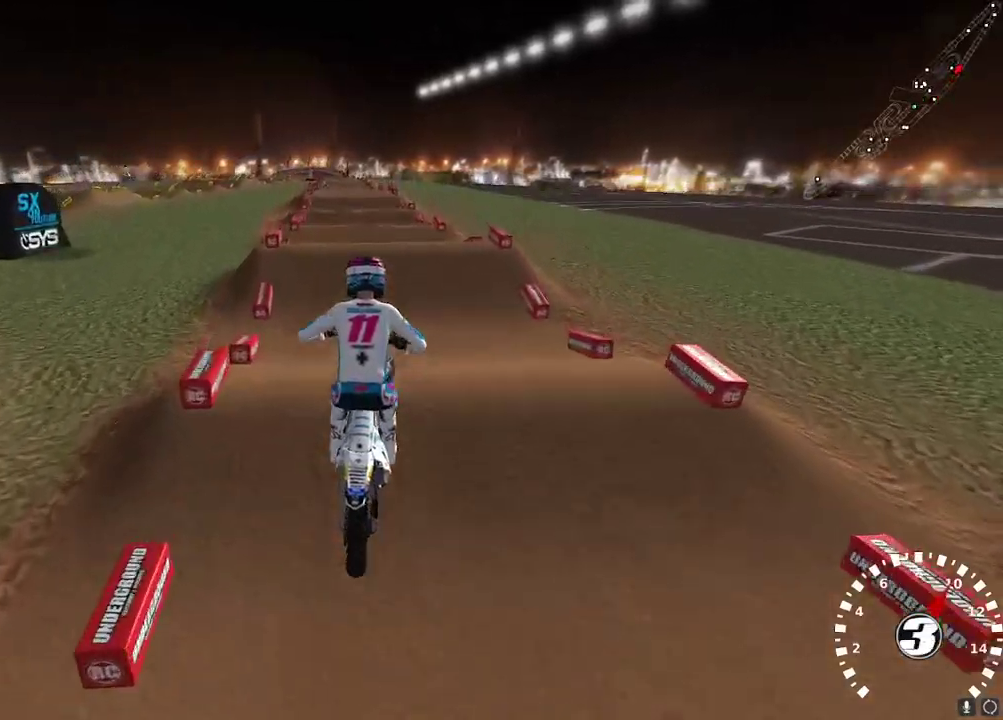
{"buttons": ["R2", "R3"], "left_stick": "center", "right_stick": "up-left", "events": [[200, "left_stick", "up-right"], [233, "R2", "down"], [283, "L2", "up"], [300, "right_stick", "up-left"], [417, "left_stick", "center"], [450, "R3", "down"]]}
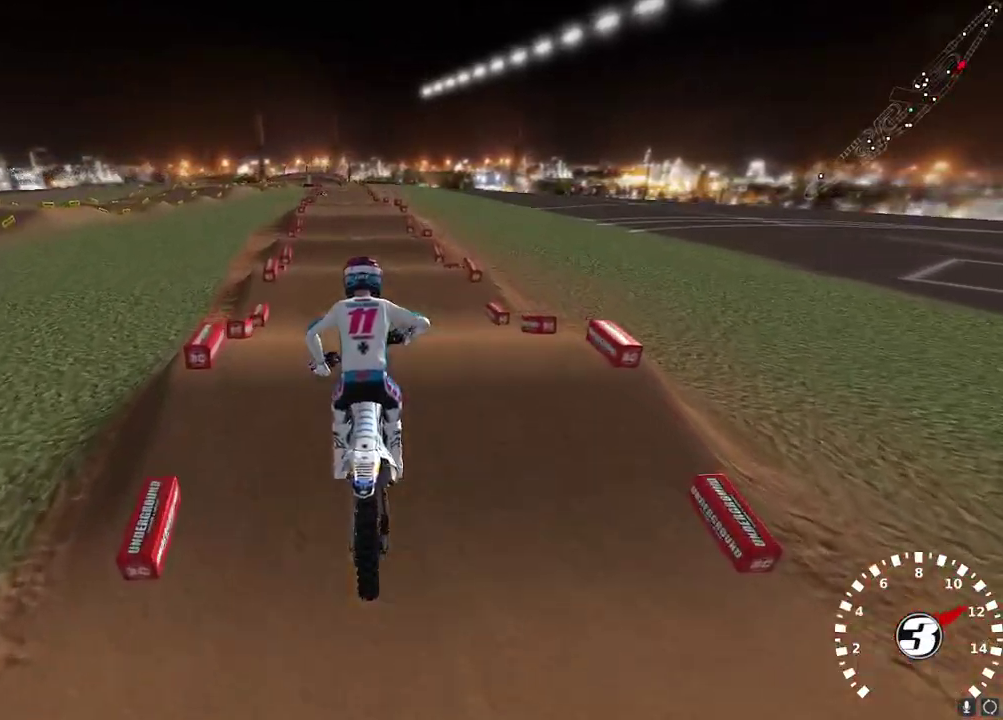
{"buttons": ["R2"], "left_stick": "center", "right_stick": "down-left", "events": [[50, "R3", "up"], [117, "left_stick", "left"], [233, "right_stick", "down"], [250, "left_stick", "center"], [367, "left_stick", "right"], [433, "left_stick", "center"], [450, "right_stick", "down-left"]]}
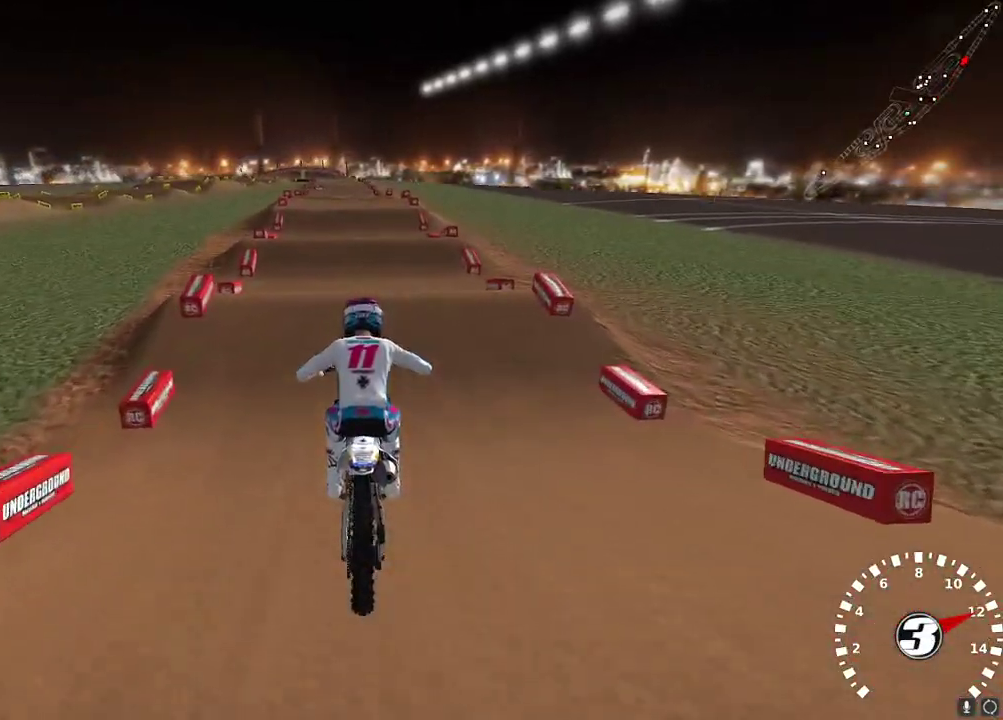
{"buttons": ["R2"], "left_stick": "center", "right_stick": "left", "events": [[33, "right_stick", "left"]]}
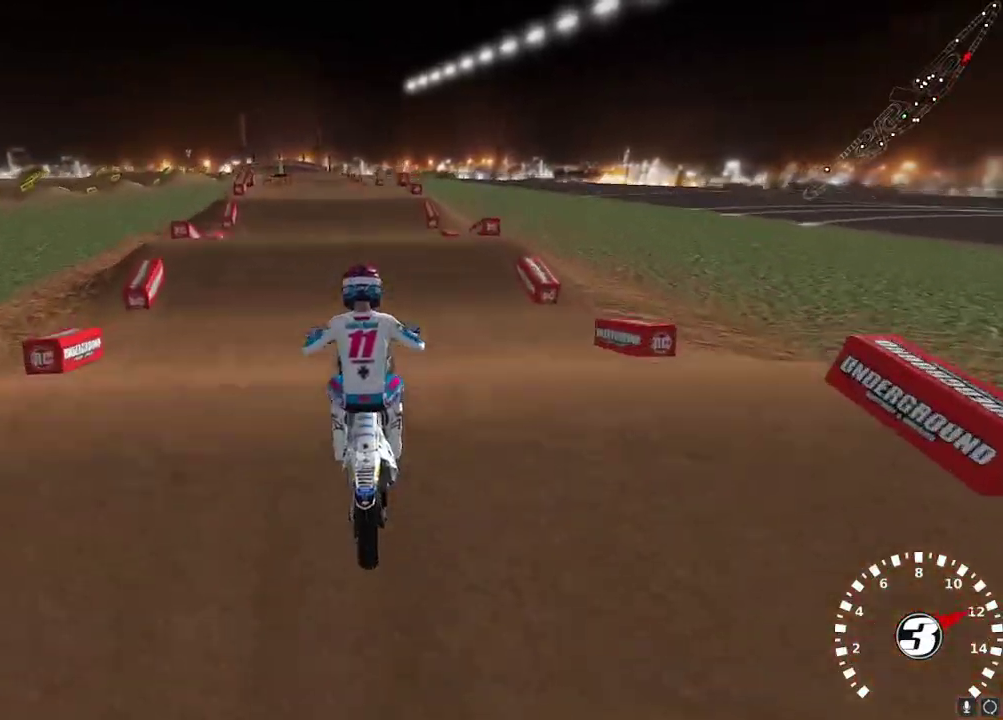
{"buttons": ["L2"], "left_stick": "up-right", "right_stick": "up-left", "events": [[50, "R2", "up"], [250, "right_stick", "up-left"], [283, "left_stick", "up-right"], [333, "L2", "down"]]}
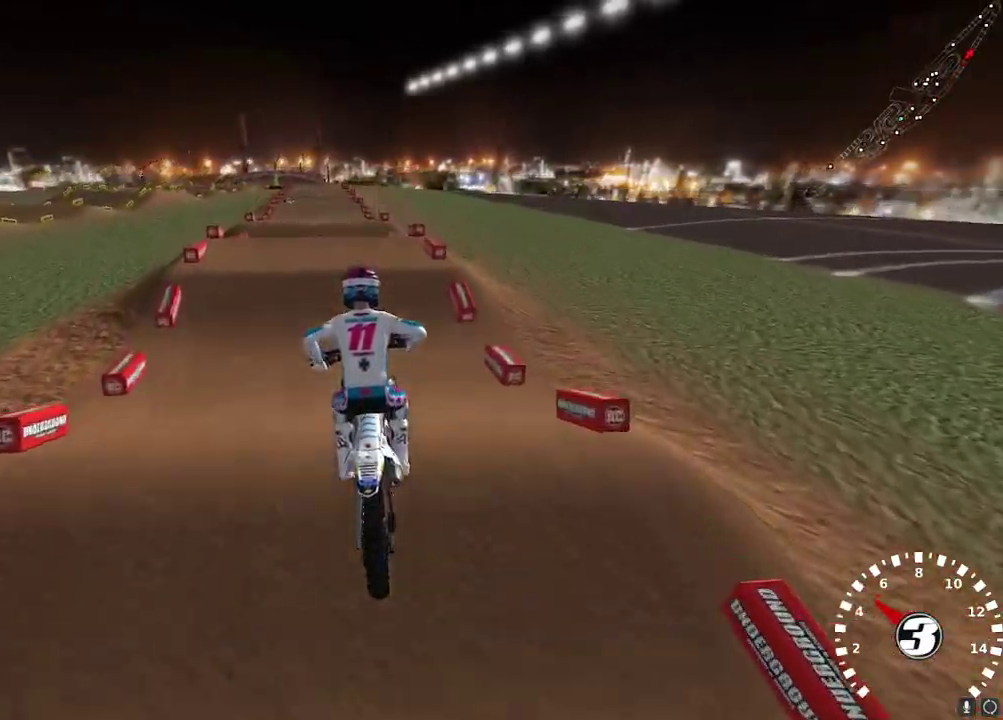
{"buttons": ["X", "R2"], "left_stick": "center", "right_stick": "up", "events": [[17, "R3", "down"], [33, "left_stick", "center"], [183, "R3", "up"], [217, "R2", "down"], [233, "L2", "up"], [333, "right_stick", "up"], [467, "X", "down"]]}
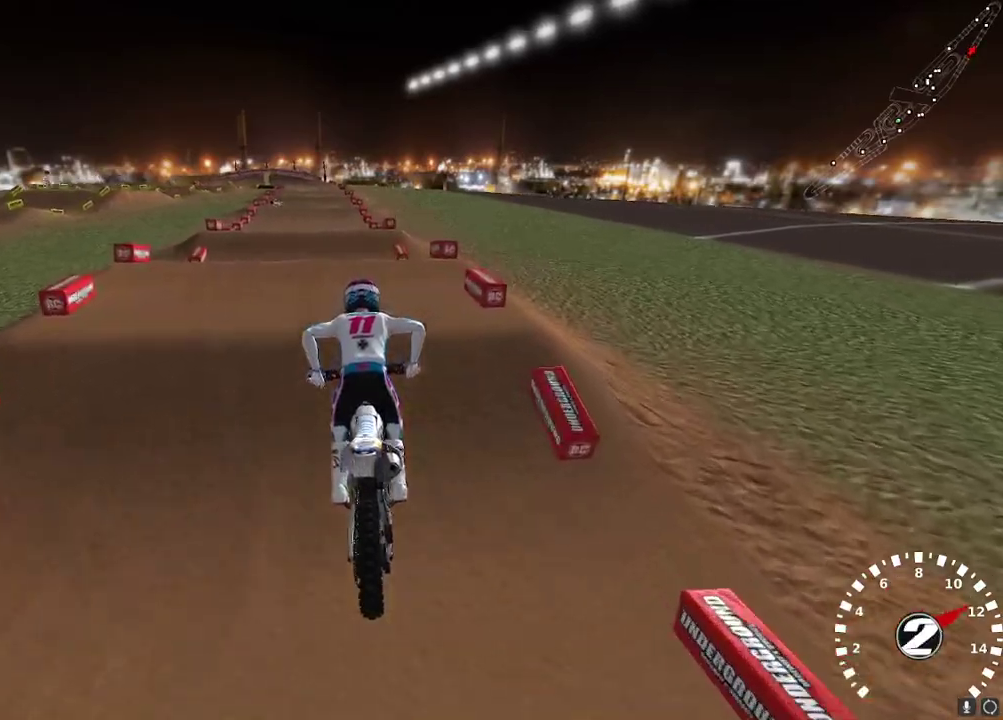
{"buttons": ["L2"], "left_stick": "center", "right_stick": "down-left", "events": [[33, "R2", "up"], [50, "X", "up"], [150, "L2", "down"], [167, "right_stick", "up-left"], [383, "right_stick", "down-left"]]}
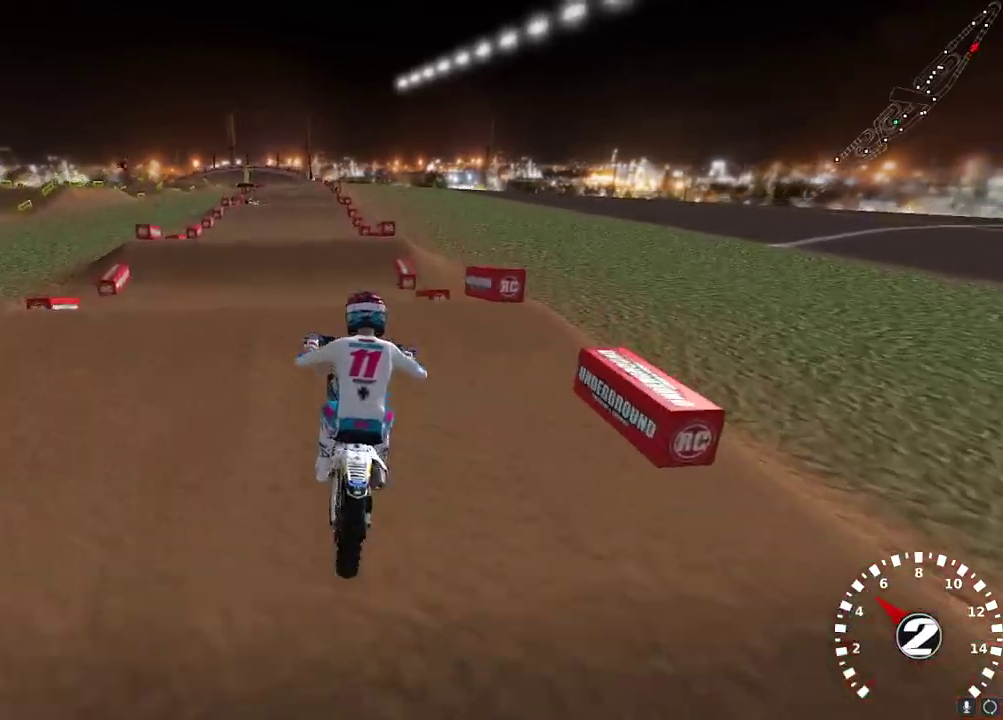
{"buttons": ["R2"], "left_stick": "right", "right_stick": "up-left", "events": [[67, "left_stick", "left"], [133, "left_stick", "up-left"], [150, "L2", "up"], [150, "R2", "down"], [250, "right_stick", "center"], [283, "left_stick", "center"], [433, "left_stick", "right"], [483, "right_stick", "up-left"]]}
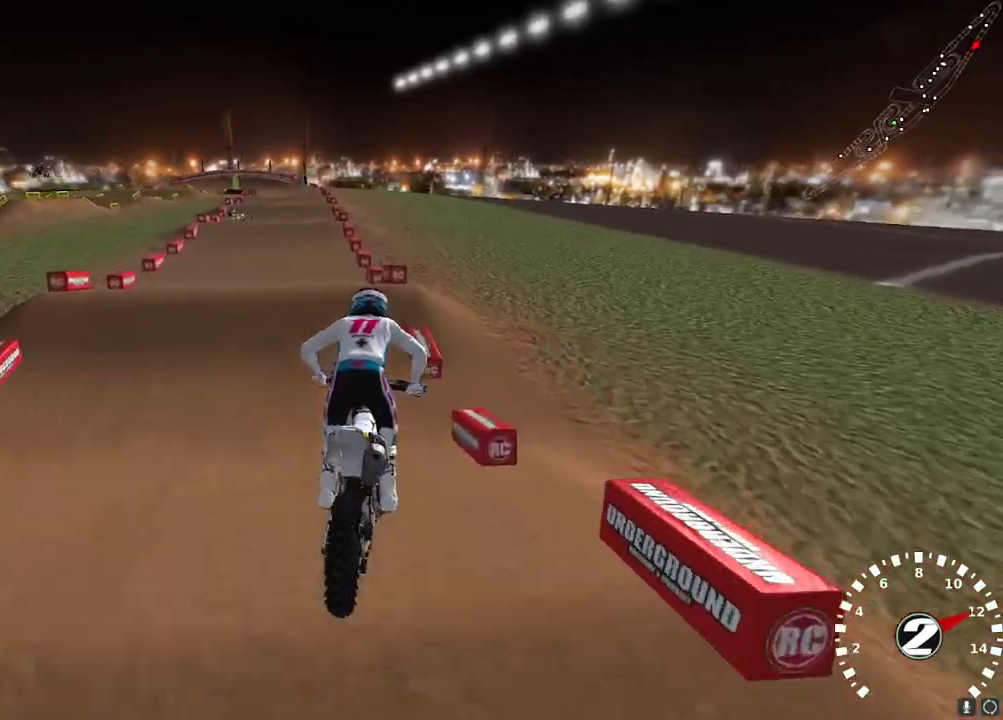
{"buttons": [], "left_stick": "center", "right_stick": "left", "events": [[50, "left_stick", "center"], [183, "right_stick", "left"], [433, "R2", "up"]]}
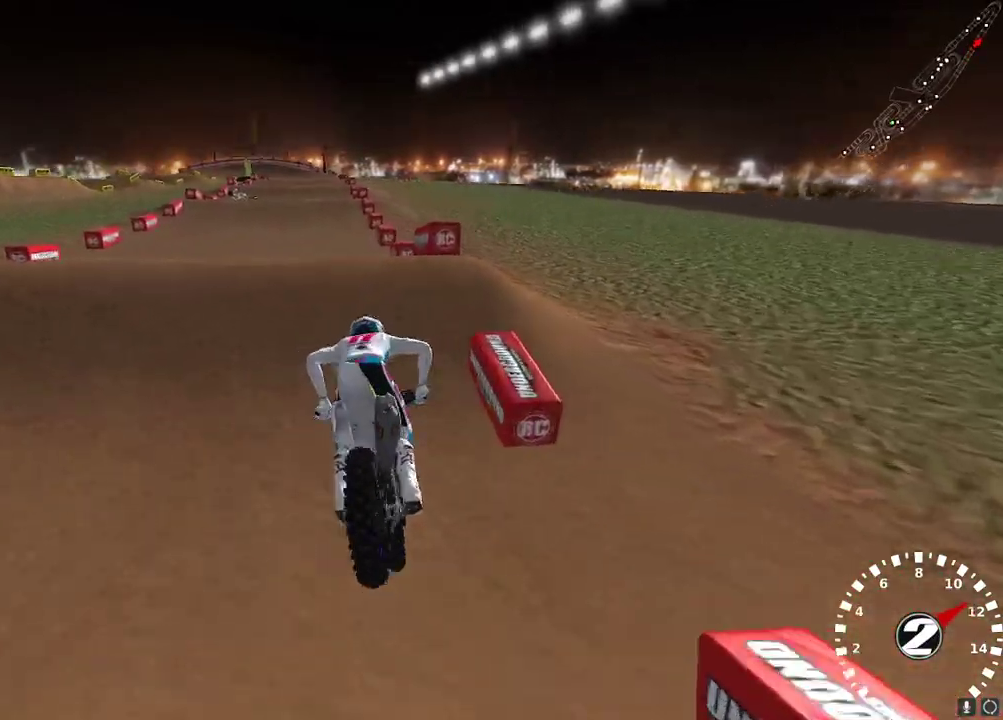
{"buttons": ["R2"], "left_stick": "center", "right_stick": "down-left", "events": [[67, "L2", "down"], [67, "right_stick", "up-left"], [183, "left_stick", "left"], [267, "L2", "up"], [267, "R2", "down"], [283, "left_stick", "center"], [450, "right_stick", "down-left"]]}
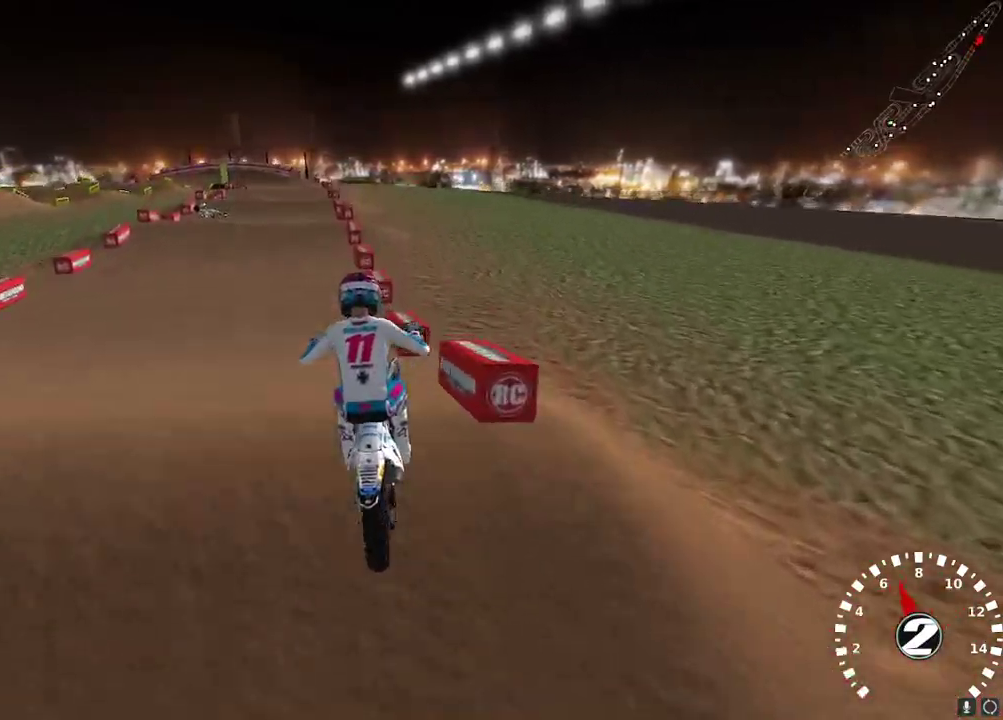
{"buttons": ["R2"], "left_stick": "center", "right_stick": "up", "events": [[67, "left_stick", "left"], [200, "right_stick", "up-left"], [250, "right_stick", "up"], [333, "X", "down"], [417, "left_stick", "center"], [450, "X", "up"]]}
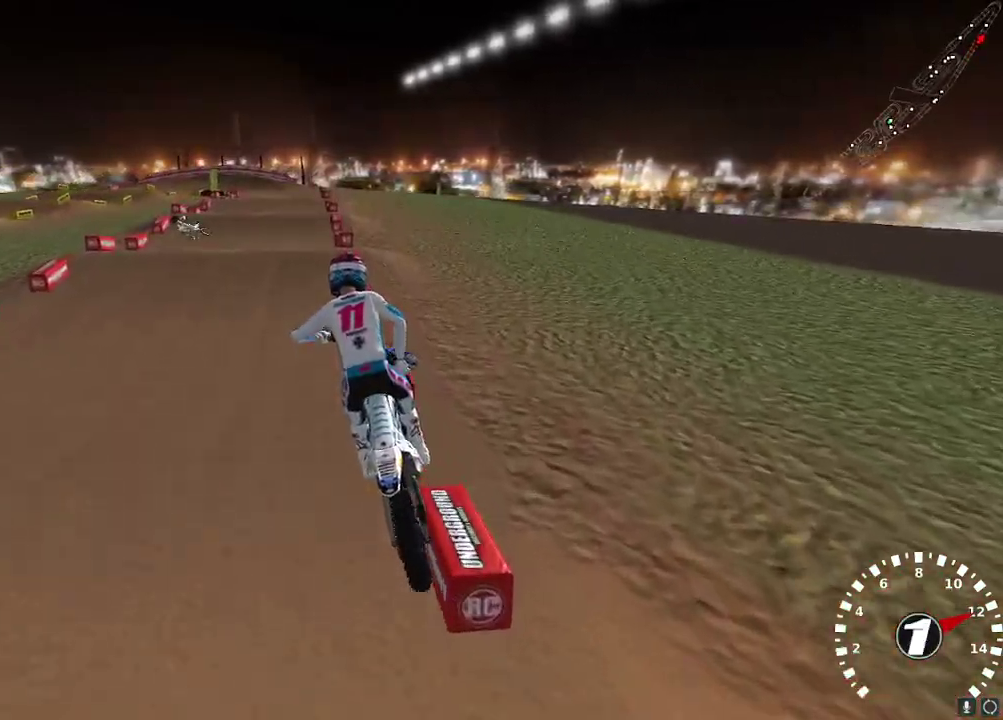
{"buttons": ["R2"], "left_stick": "right", "right_stick": "left", "events": [[33, "left_stick", "right"], [117, "right_stick", "left"], [167, "right_stick", "up-left"], [183, "left_stick", "center"], [333, "right_stick", "left"], [350, "left_stick", "right"]]}
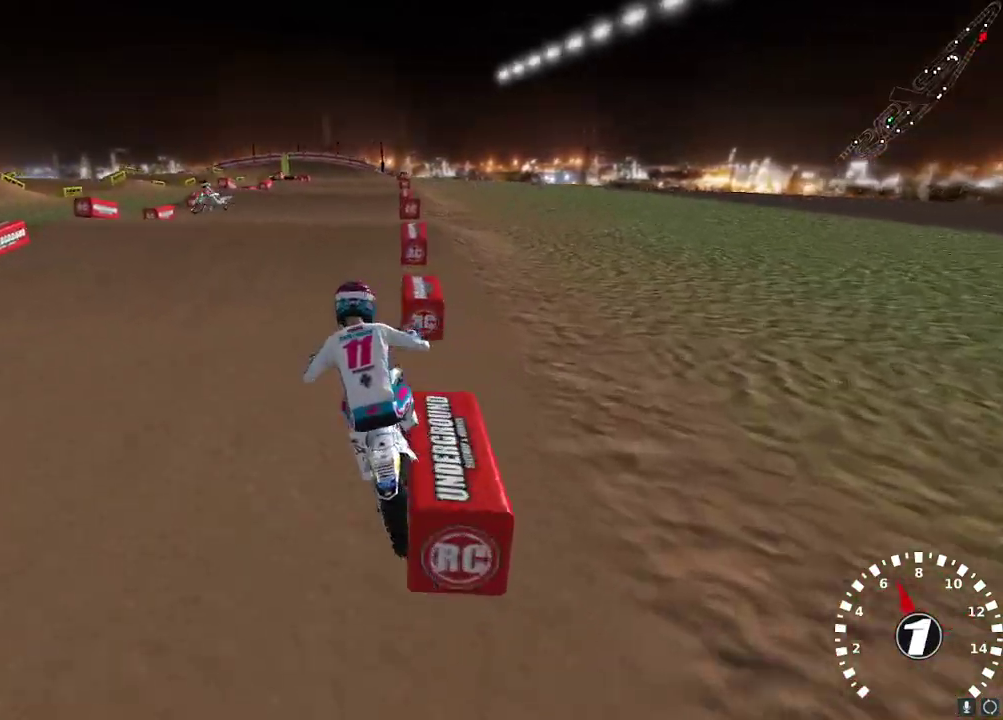
{"buttons": ["R2"], "left_stick": "center", "right_stick": "up", "events": [[50, "right_stick", "up-left"], [183, "right_stick", "up"], [217, "A", "down"], [333, "A", "up"], [417, "left_stick", "center"]]}
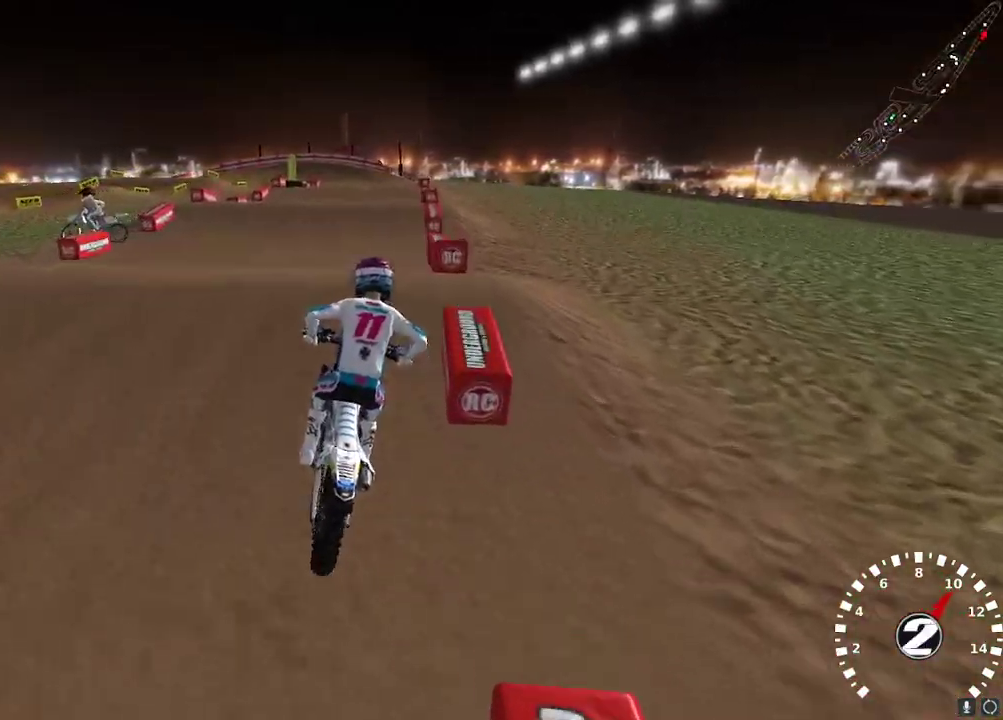
{"buttons": ["R2"], "left_stick": "left", "right_stick": "center", "events": [[183, "right_stick", "left"], [233, "right_stick", "down-left"], [283, "left_stick", "left"], [383, "right_stick", "center"]]}
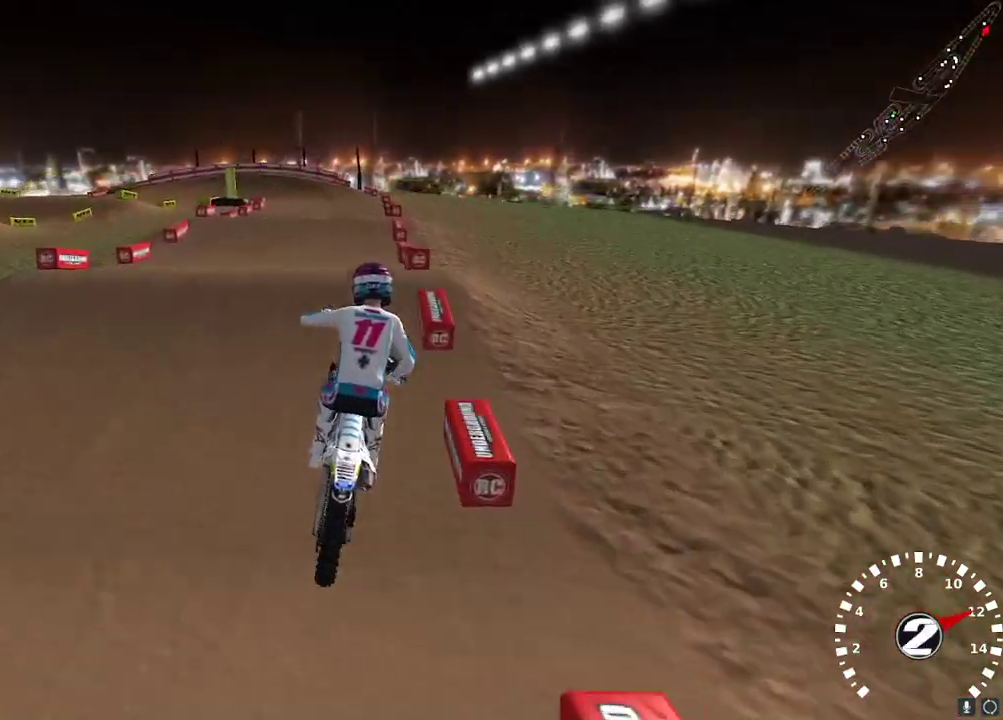
{"buttons": ["R2"], "left_stick": "left", "right_stick": "down", "events": [[133, "left_stick", "center"], [133, "right_stick", "left"], [167, "R2", "up"], [183, "left_stick", "up-right"], [250, "R2", "down"], [283, "right_stick", "up-left"], [417, "left_stick", "center"], [467, "left_stick", "left"], [467, "right_stick", "down"]]}
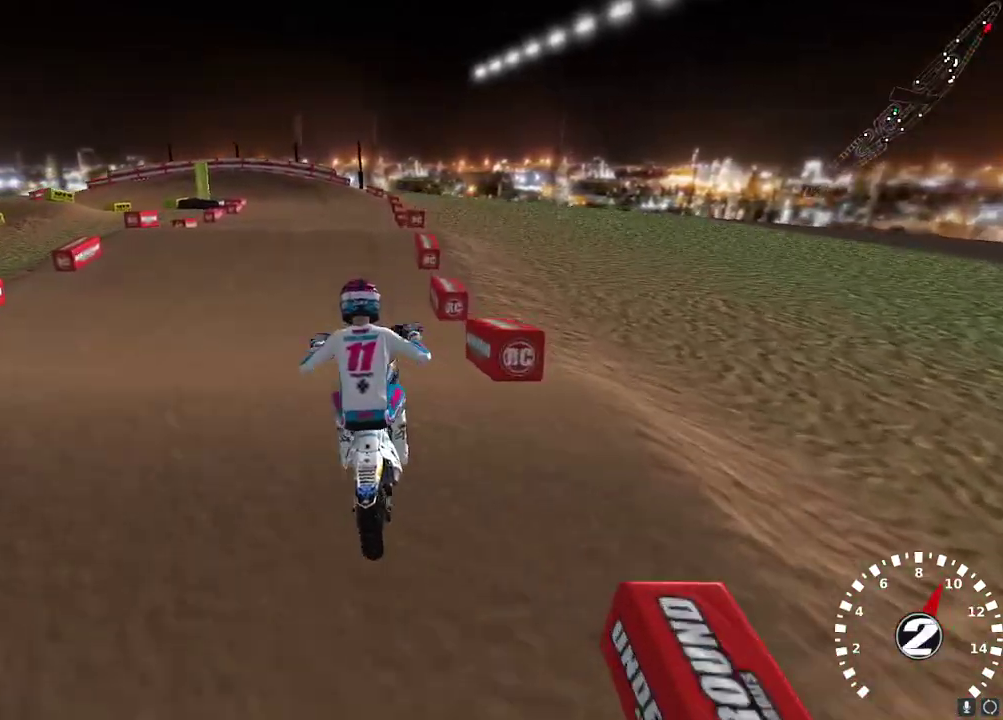
{"buttons": ["R2"], "left_stick": "left", "right_stick": "up-left", "events": [[100, "right_stick", "center"], [150, "left_stick", "center"], [250, "left_stick", "right"], [317, "left_stick", "center"], [350, "right_stick", "up-left"], [367, "left_stick", "left"]]}
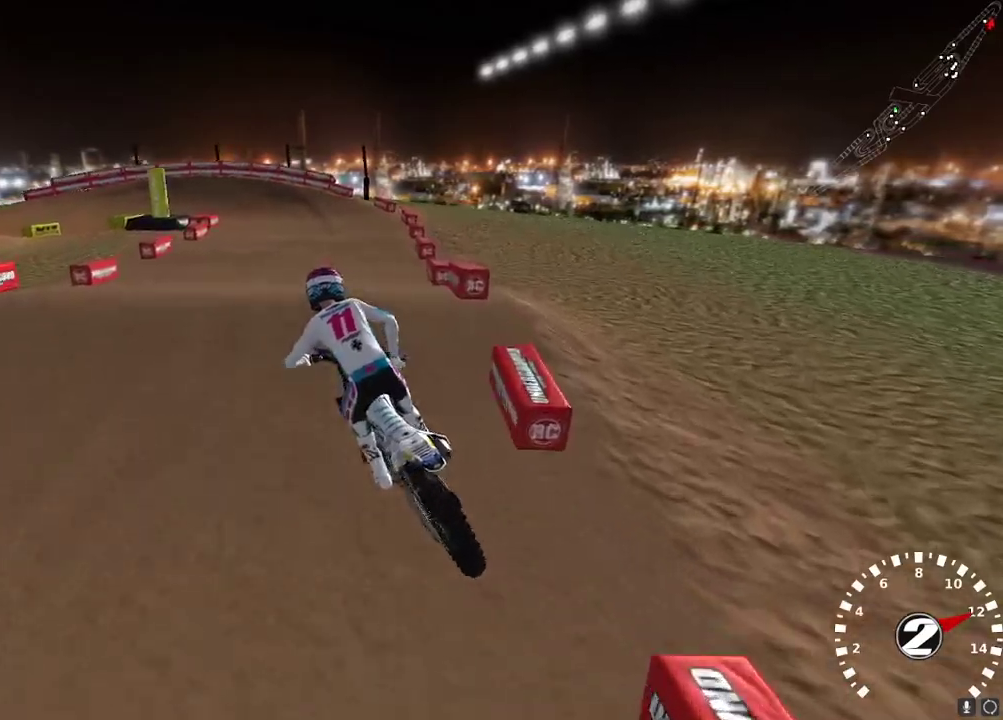
{"buttons": ["R2"], "left_stick": "up-right", "right_stick": "up-left", "events": [[100, "left_stick", "down-left"], [183, "left_stick", "center"], [233, "left_stick", "right"], [233, "right_stick", "center"], [283, "right_stick", "down"], [350, "left_stick", "up-right"], [367, "right_stick", "center"], [433, "right_stick", "up-left"]]}
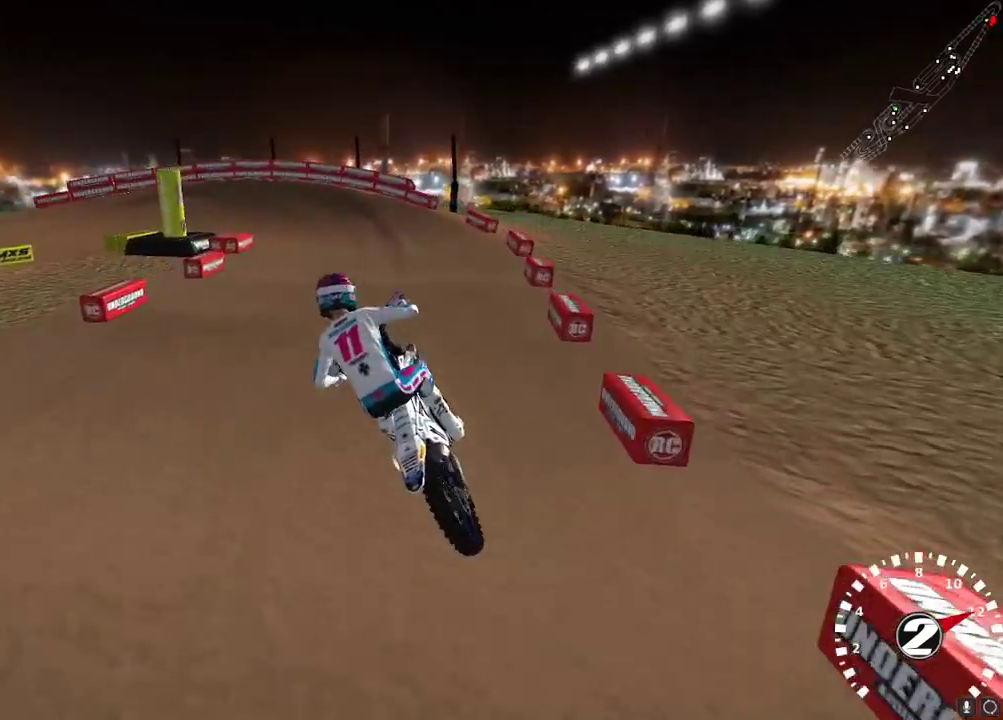
{"buttons": ["R2"], "left_stick": "center", "right_stick": "center", "events": [[217, "right_stick", "up"], [250, "left_stick", "center"], [400, "left_stick", "up-right"], [433, "right_stick", "center"], [500, "left_stick", "center"]]}
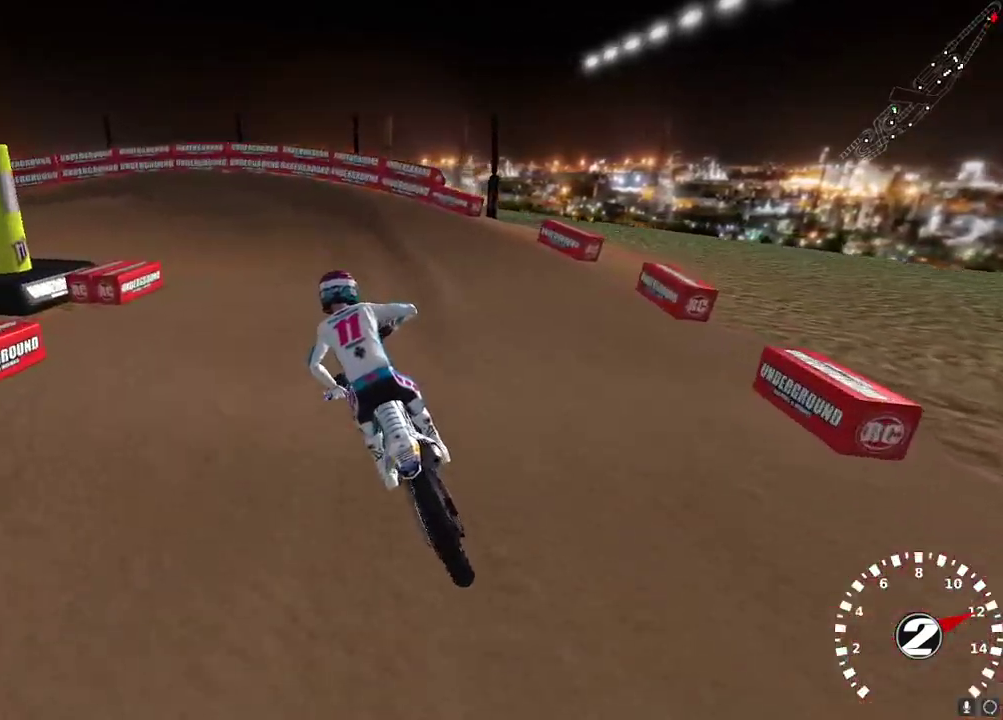
{"buttons": ["Y", "L2"], "left_stick": "left", "right_stick": "center", "events": [[67, "X", "down"], [150, "R2", "up"], [150, "X", "up"], [250, "left_stick", "left"], [483, "L2", "down"], [483, "Y", "down"]]}
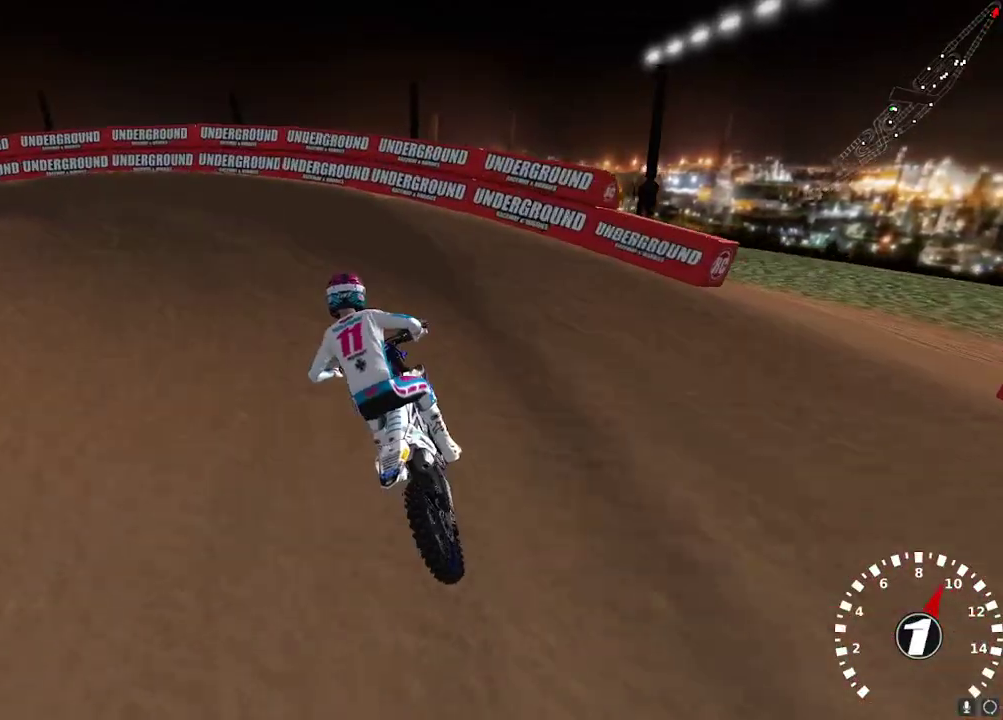
{"buttons": ["R2"], "left_stick": "left", "right_stick": "up-left", "events": [[183, "L2", "up"], [183, "Y", "up"], [350, "right_stick", "up-left"], [467, "R2", "down"]]}
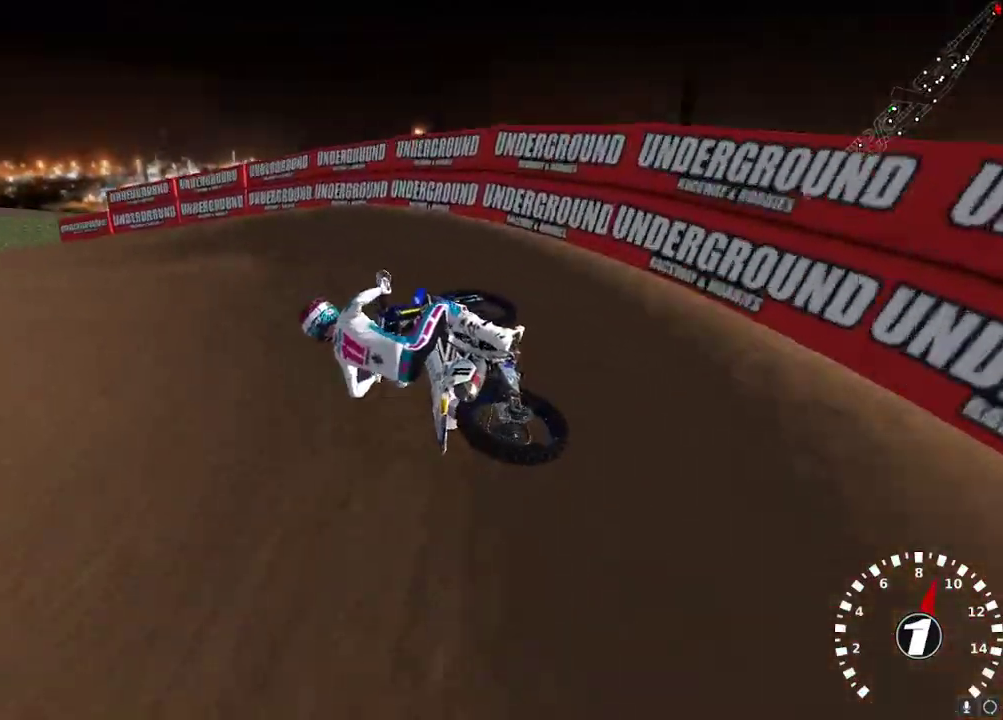
{"buttons": ["R2"], "left_stick": "center", "right_stick": "up-left", "events": [[33, "left_stick", "down-left"], [333, "left_stick", "center"]]}
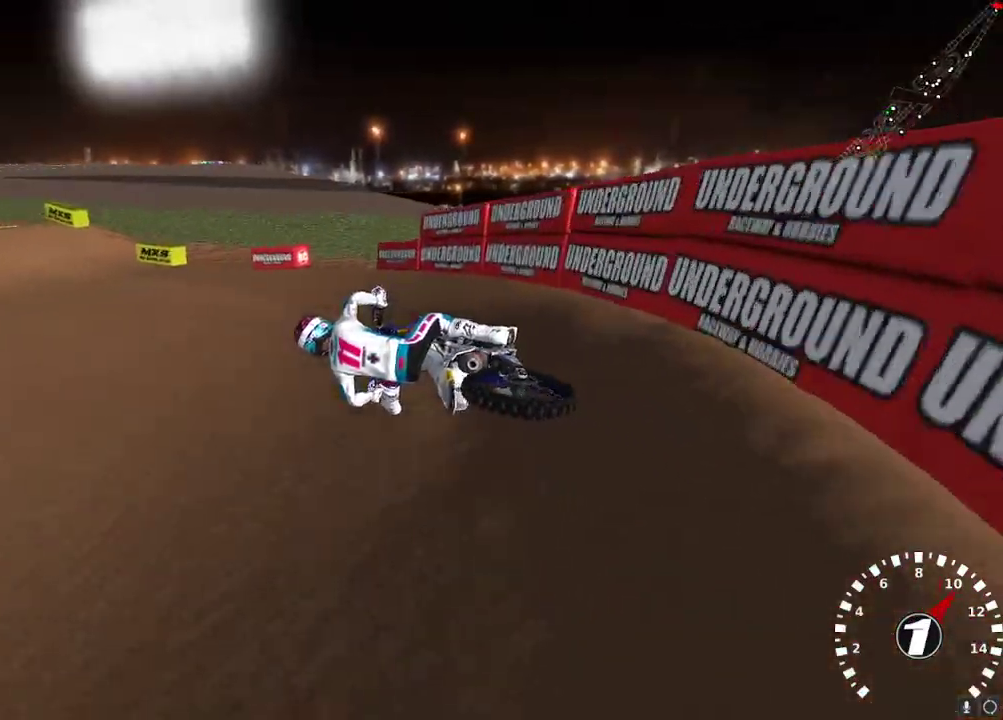
{"buttons": ["R2"], "left_stick": "right", "right_stick": "up", "events": [[50, "left_stick", "right"], [67, "right_stick", "up"], [100, "A", "down"], [200, "A", "up"], [217, "left_stick", "up-right"], [283, "A", "down"], [350, "left_stick", "center"], [383, "A", "up"], [483, "left_stick", "right"]]}
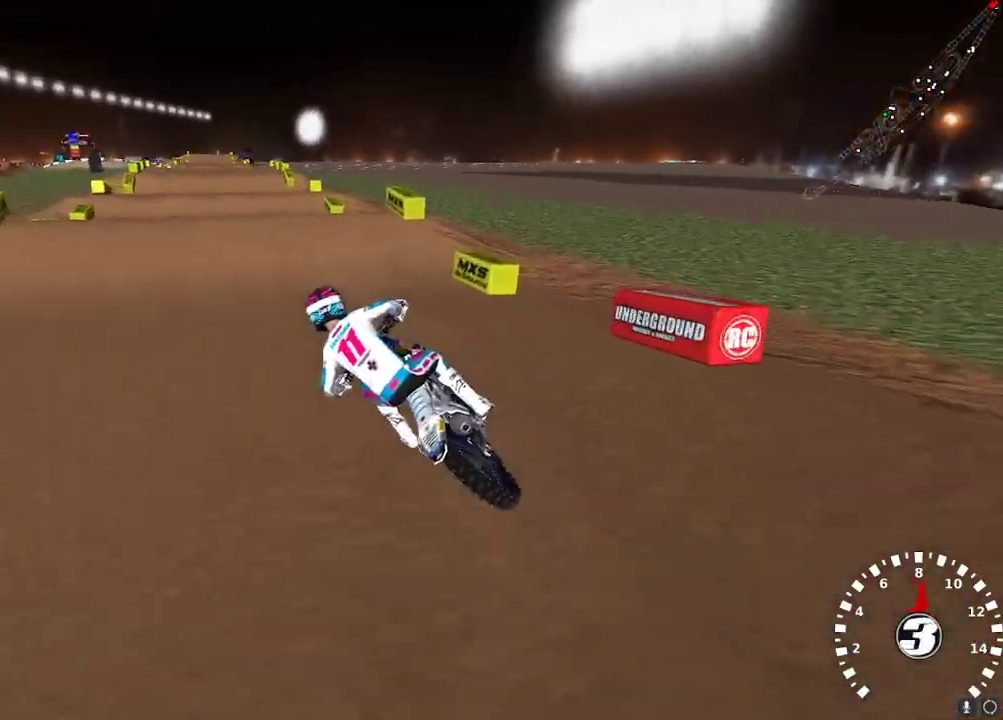
{"buttons": ["R2"], "left_stick": "left", "right_stick": "up-right", "events": [[400, "right_stick", "down"], [483, "left_stick", "left"], [500, "right_stick", "up-right"]]}
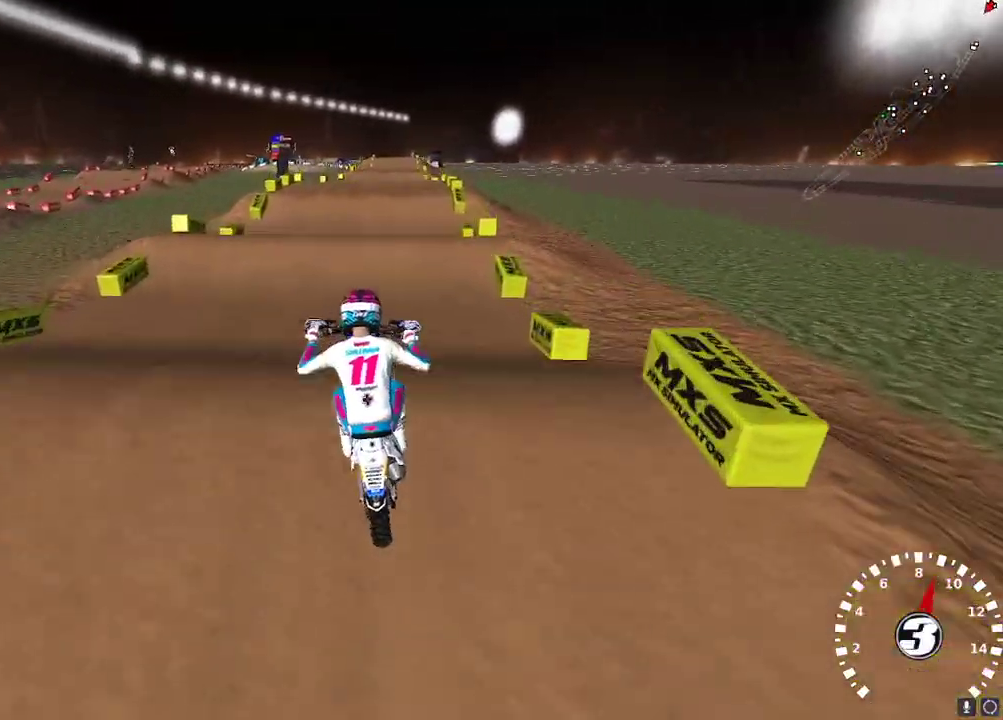
{"buttons": ["R2"], "left_stick": "up-right", "right_stick": "down-left", "events": [[33, "A", "down"], [33, "right_stick", "up"], [83, "left_stick", "up-left"], [133, "A", "up"], [150, "L2", "down"], [150, "R2", "up"], [183, "right_stick", "up-left"], [300, "right_stick", "down"], [350, "R2", "down"], [367, "L2", "up"], [383, "left_stick", "up-right"], [483, "right_stick", "down-left"]]}
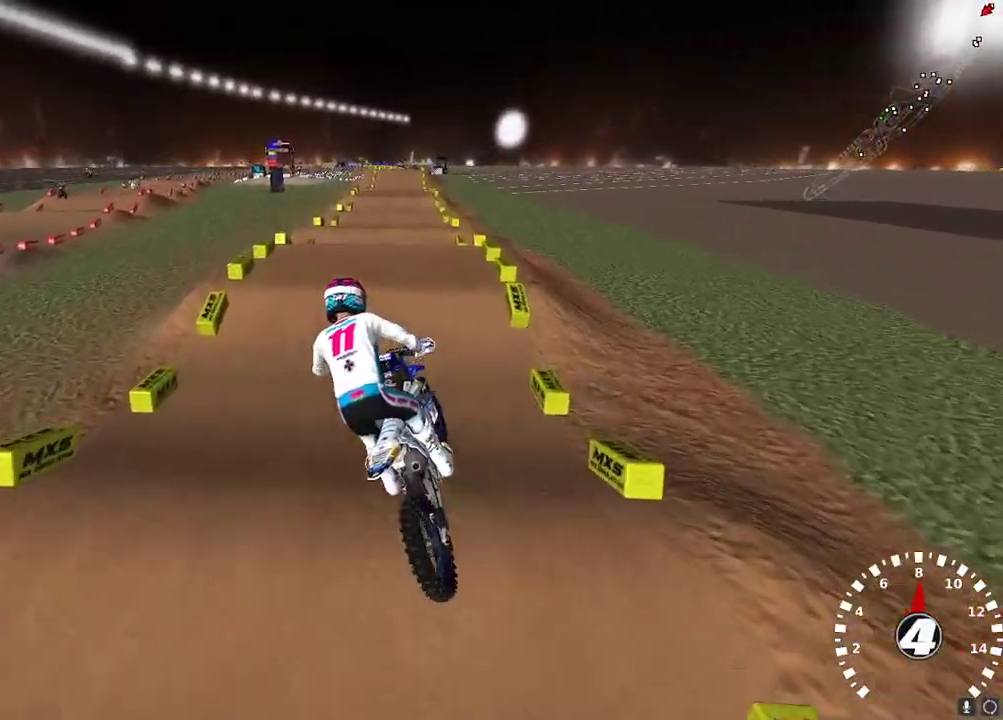
{"buttons": ["R2"], "left_stick": "center", "right_stick": "up", "events": [[17, "left_stick", "right"], [17, "right_stick", "left"], [117, "right_stick", "up"], [200, "X", "down"], [283, "X", "up"], [400, "A", "down"], [467, "left_stick", "center"], [483, "A", "up"]]}